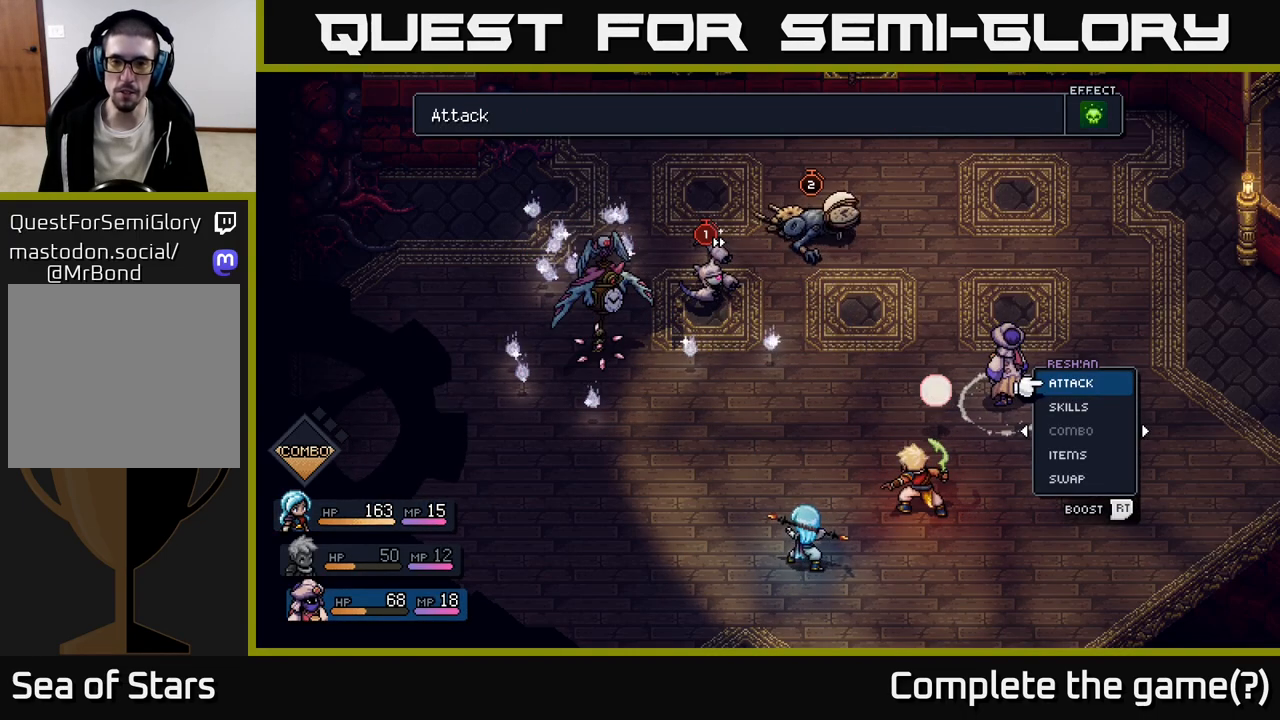
Gameplay with a controller (Xbox layout); each line is a JSON object with the inputs held at the frame after it. "events" lists button and stick changes between this image and that frame as [ms after this image, input, new state], when the widget could be followed in between.
{"buttons": [], "left_stick": "center", "right_stick": "center", "events": []}
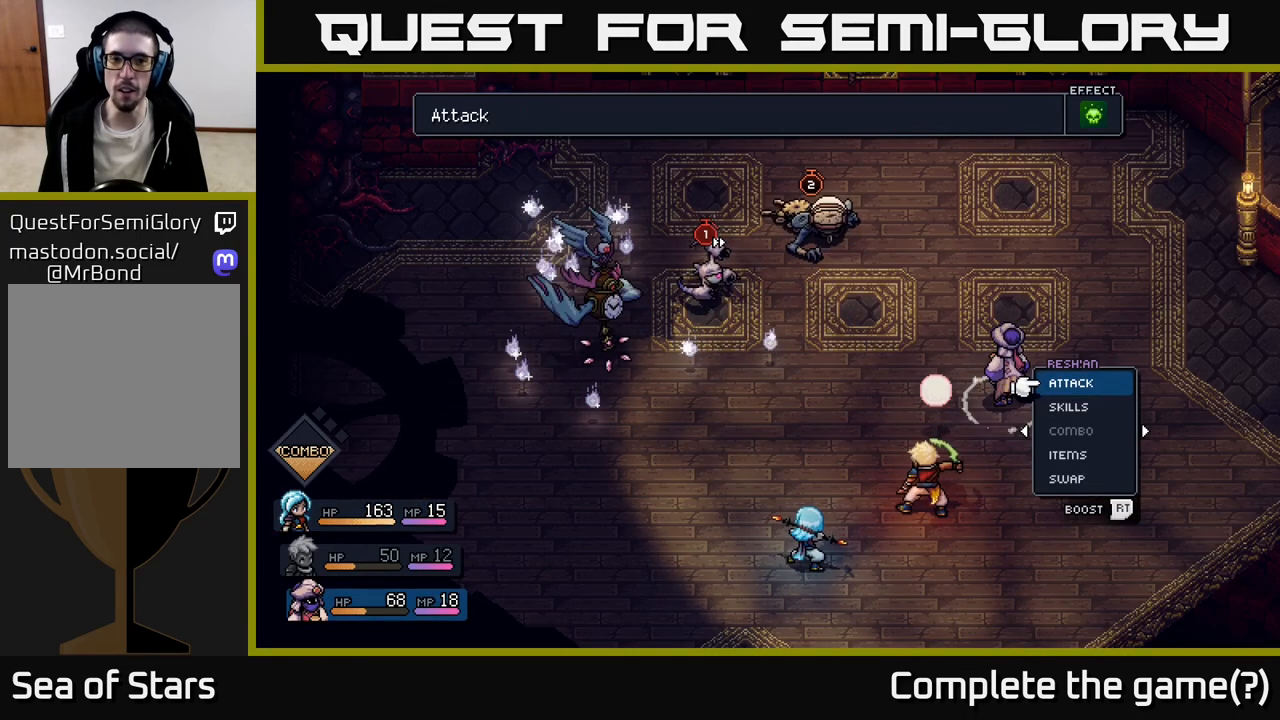
{"buttons": [], "left_stick": "center", "right_stick": "center", "events": []}
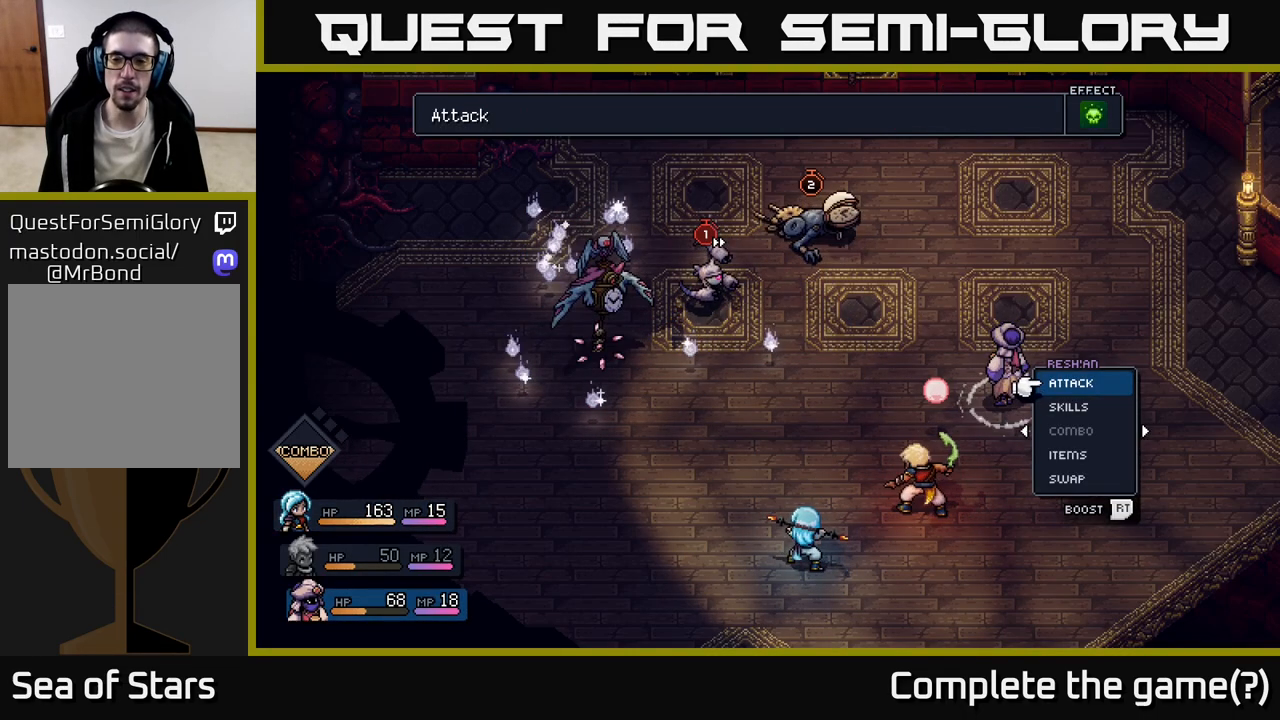
{"buttons": ["R2"], "left_stick": "center", "right_stick": "center", "events": [[217, "R2", "down"]]}
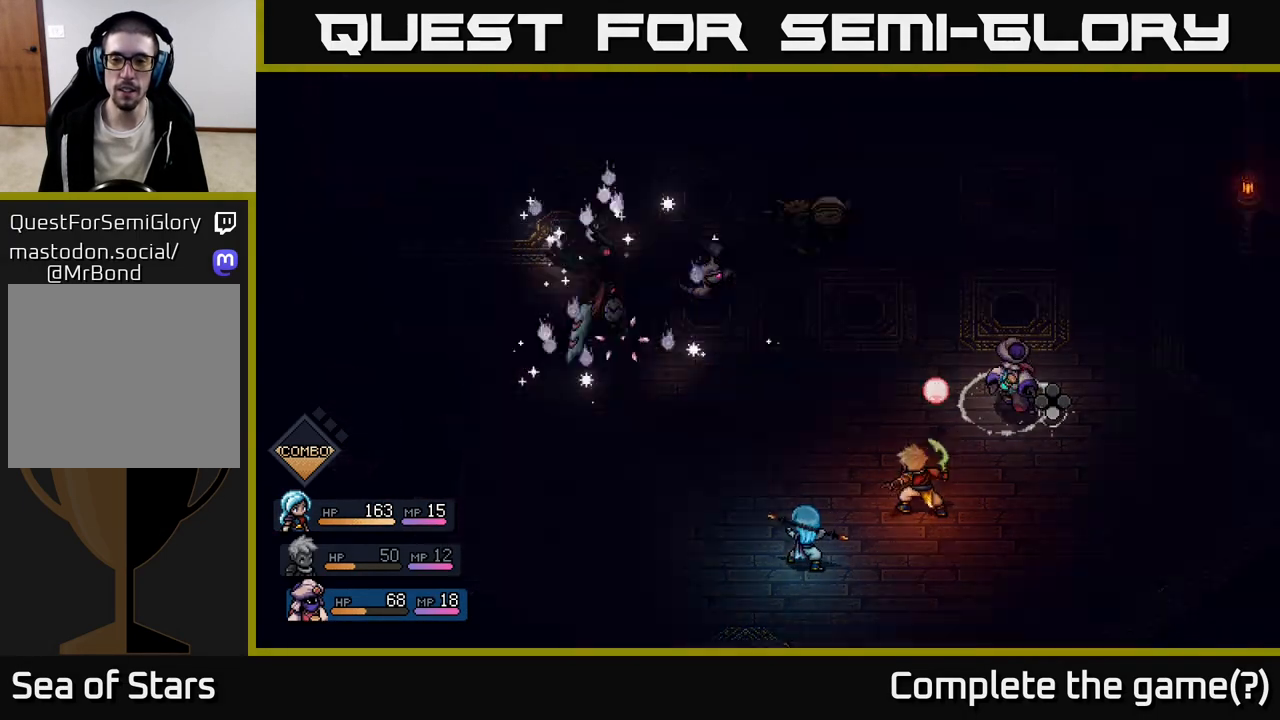
{"buttons": ["R2"], "left_stick": "center", "right_stick": "center", "events": []}
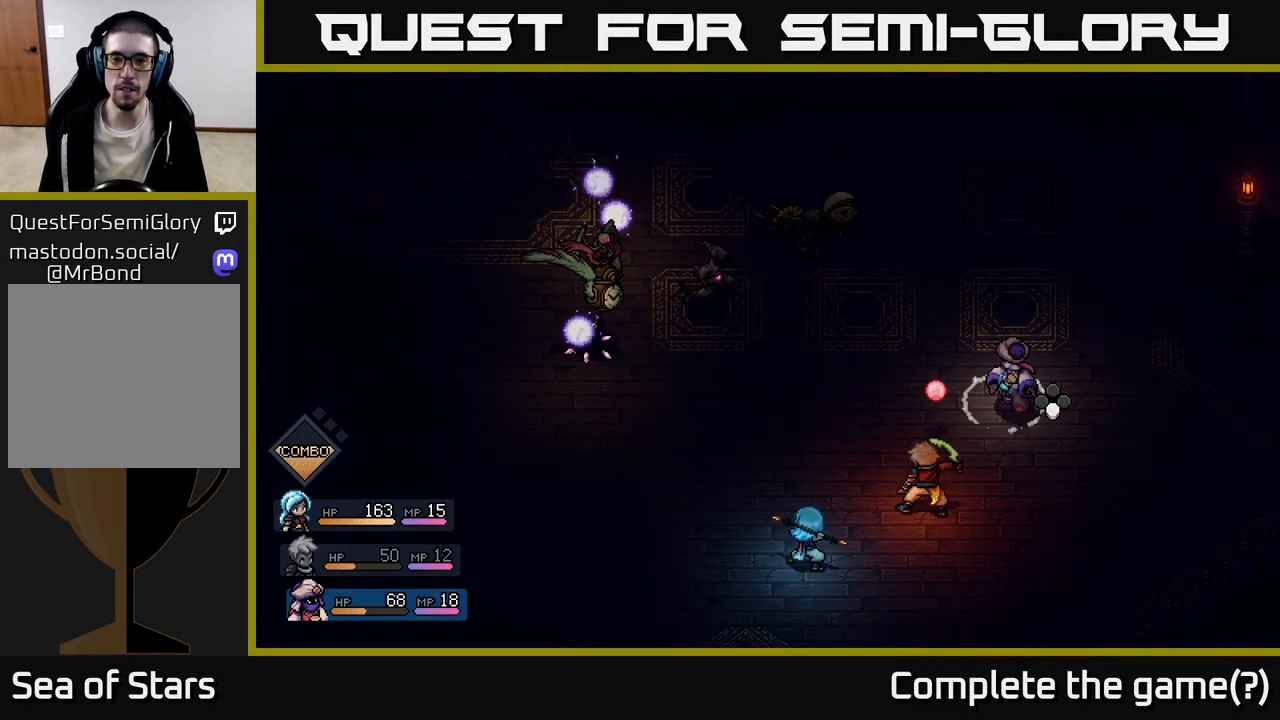
{"buttons": ["R2"], "left_stick": "center", "right_stick": "center", "events": []}
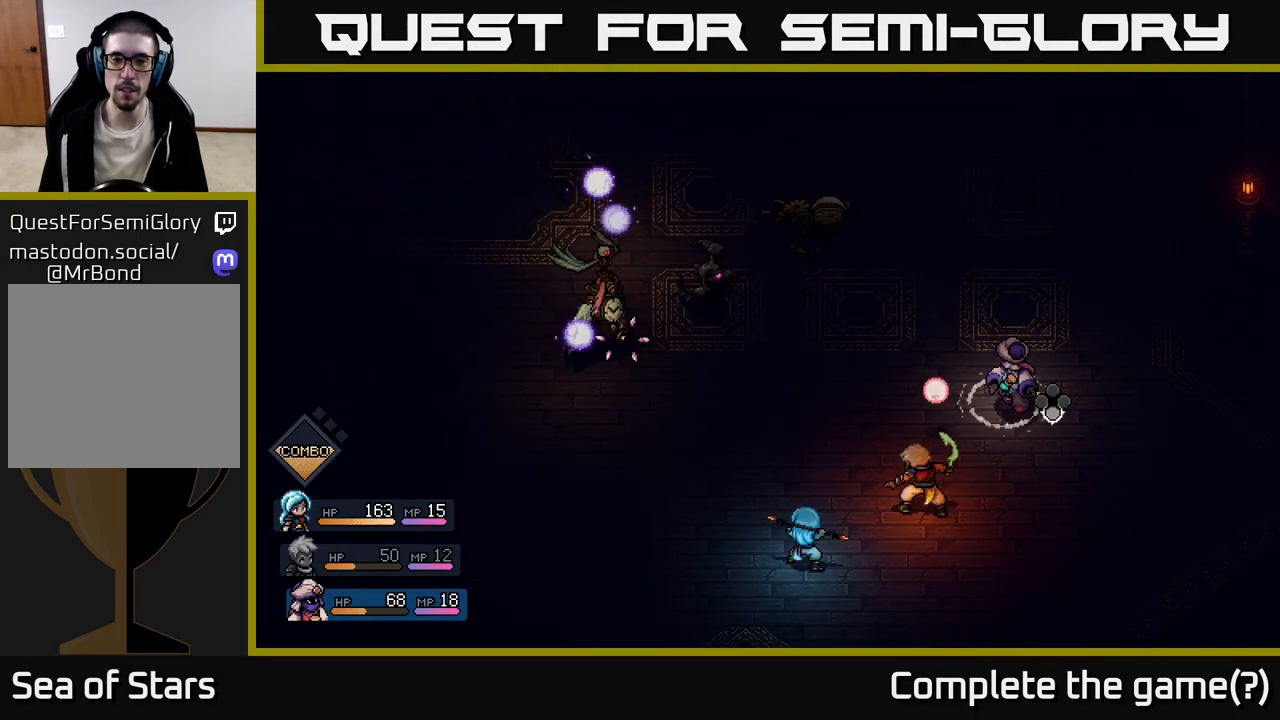
{"buttons": ["R2"], "left_stick": "center", "right_stick": "center", "events": []}
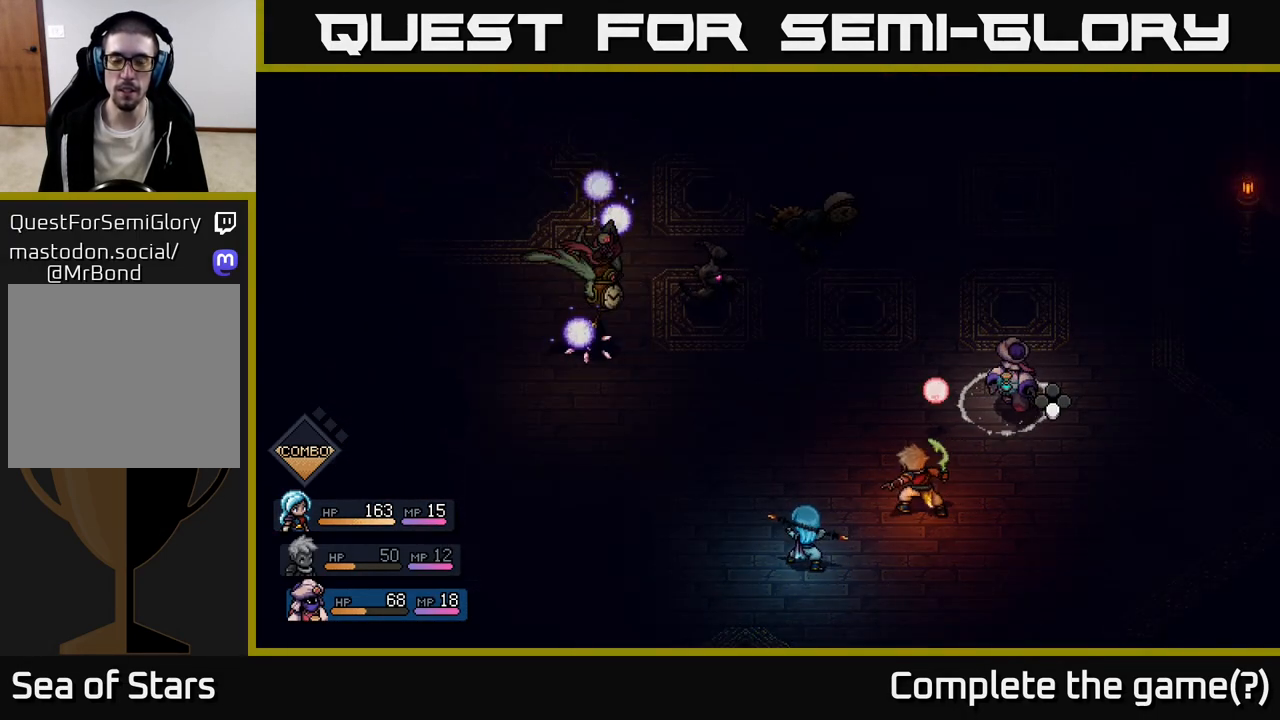
{"buttons": ["R2"], "left_stick": "center", "right_stick": "center", "events": []}
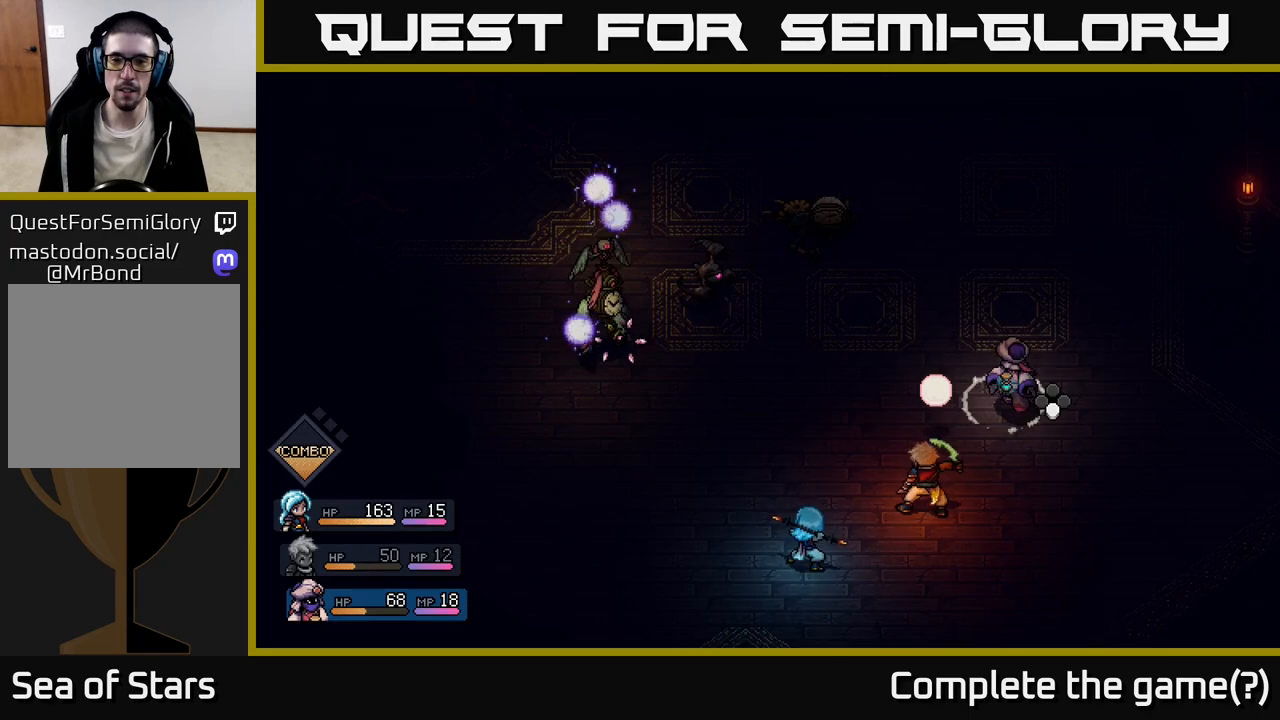
{"buttons": ["R2"], "left_stick": "center", "right_stick": "center", "events": []}
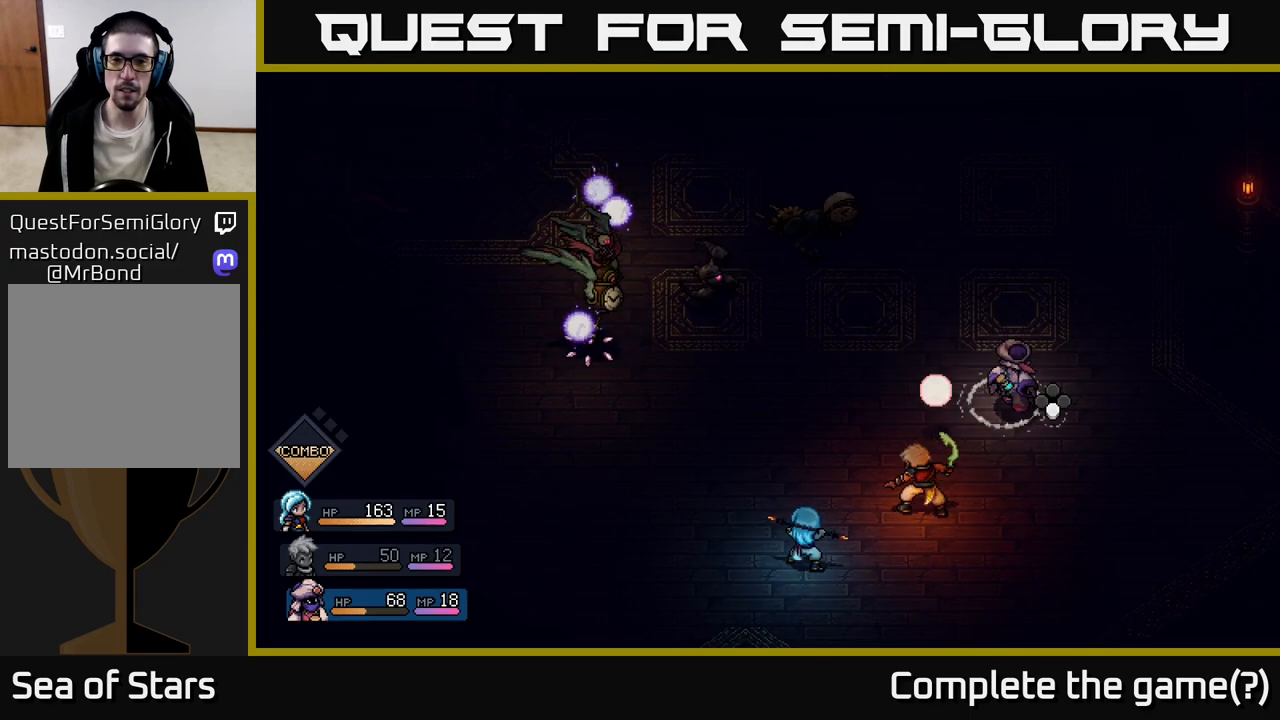
{"buttons": ["R2"], "left_stick": "center", "right_stick": "center", "events": []}
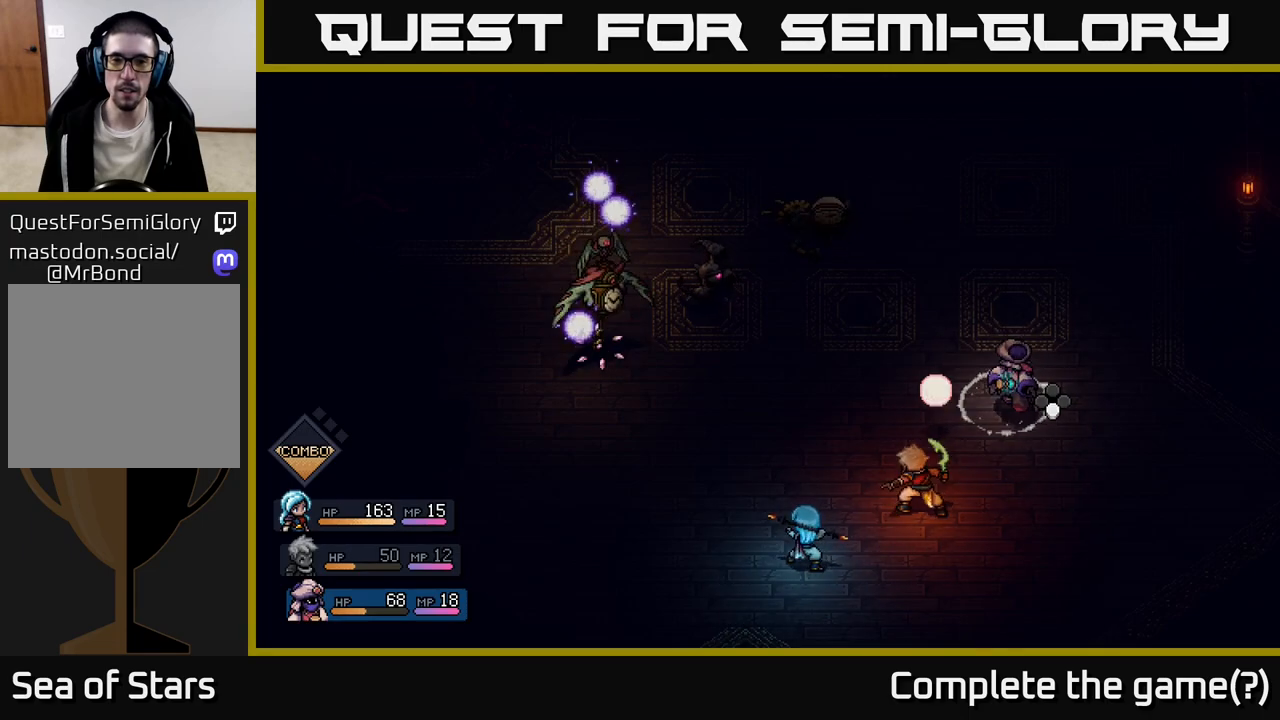
{"buttons": ["R2"], "left_stick": "center", "right_stick": "center", "events": []}
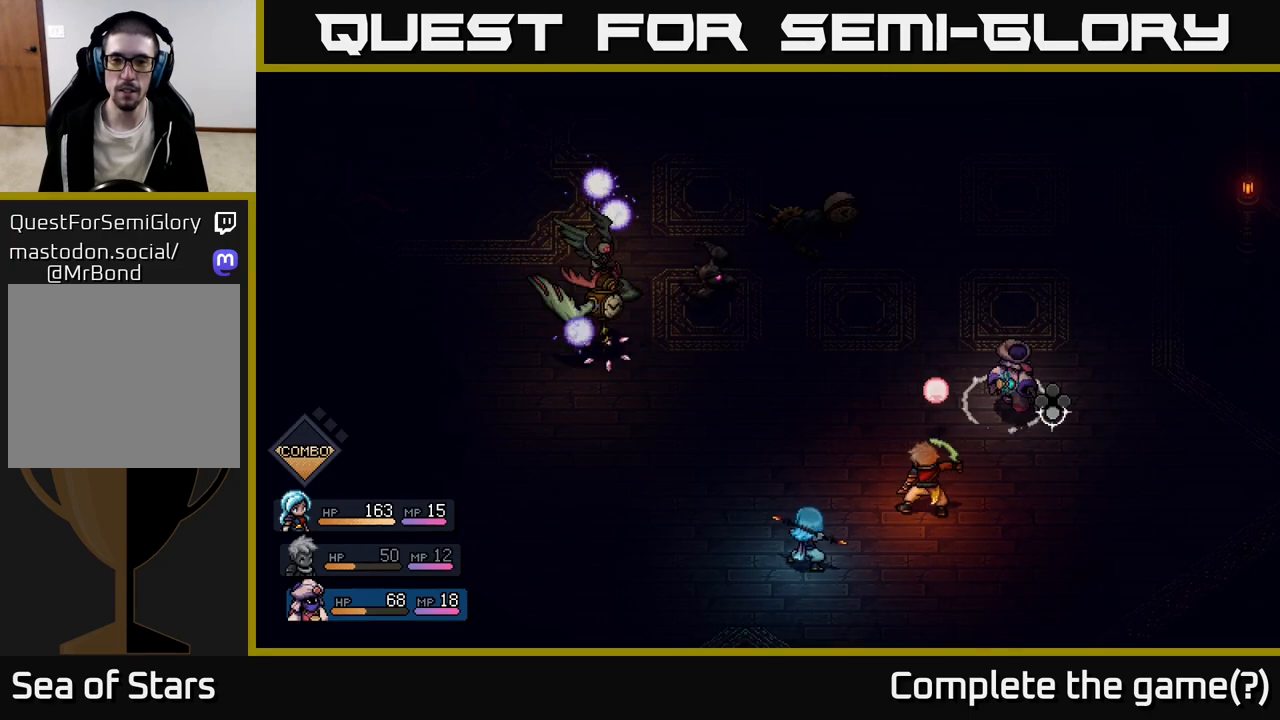
{"buttons": ["R2"], "left_stick": "center", "right_stick": "center", "events": []}
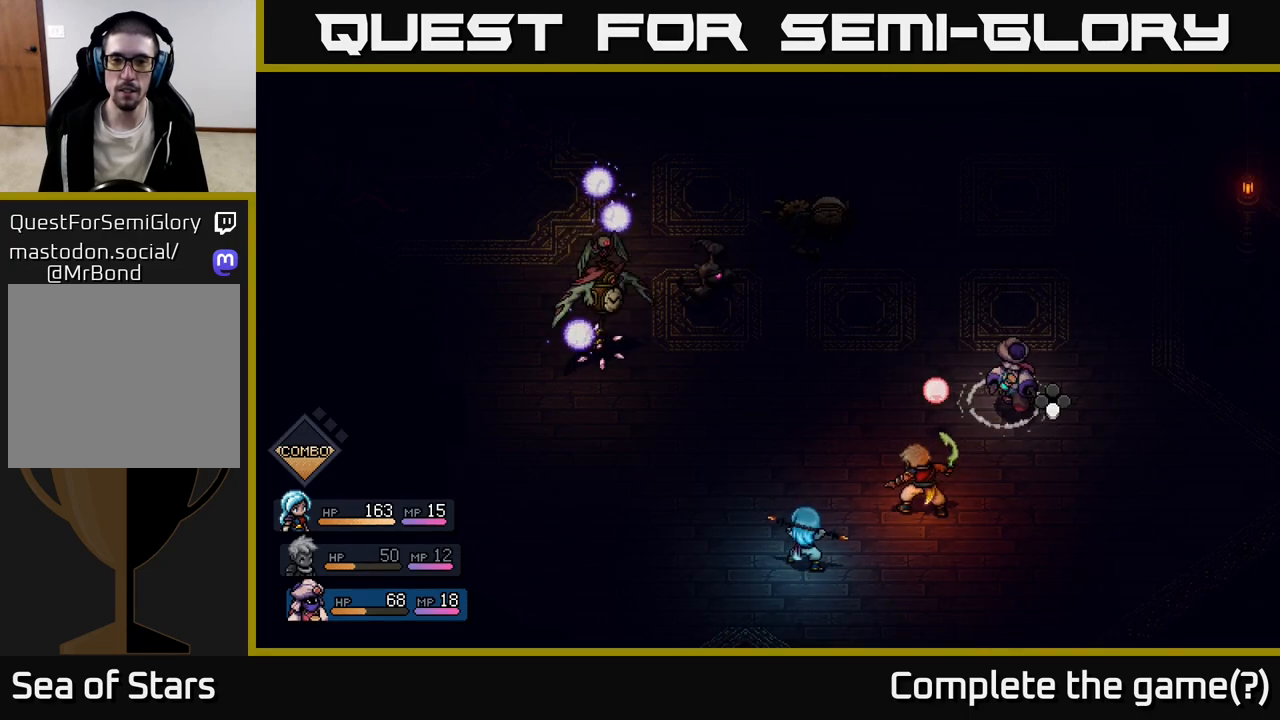
{"buttons": ["R2"], "left_stick": "center", "right_stick": "center", "events": [[133, "A", "down"], [183, "A", "up"]]}
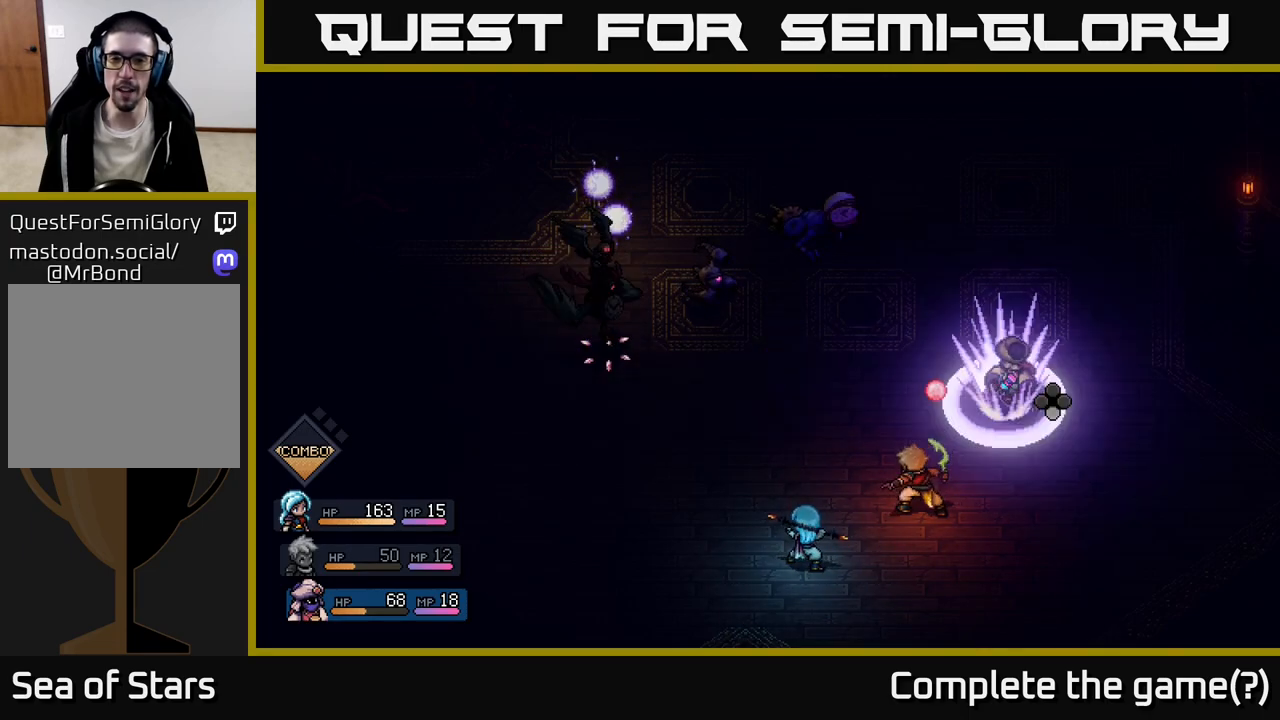
{"buttons": [], "left_stick": "center", "right_stick": "center", "events": [[33, "R2", "up"], [417, "A", "down"], [467, "A", "up"]]}
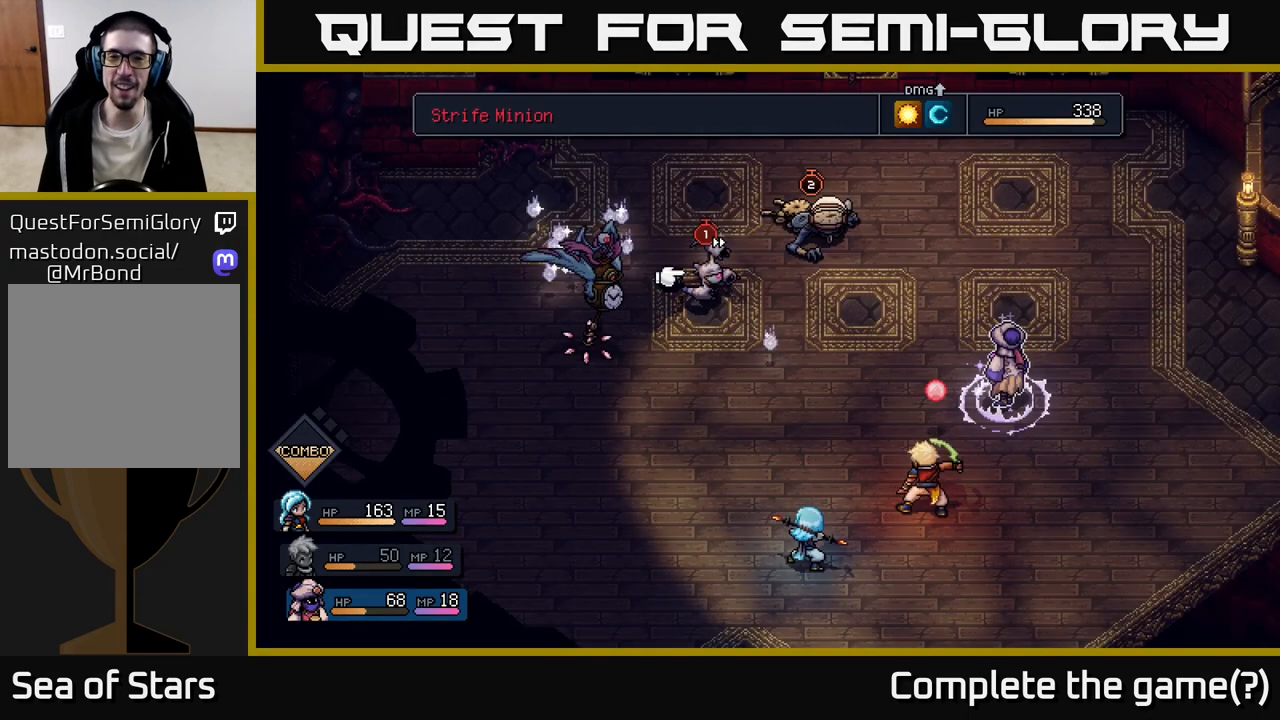
{"buttons": [], "left_stick": "center", "right_stick": "center", "events": []}
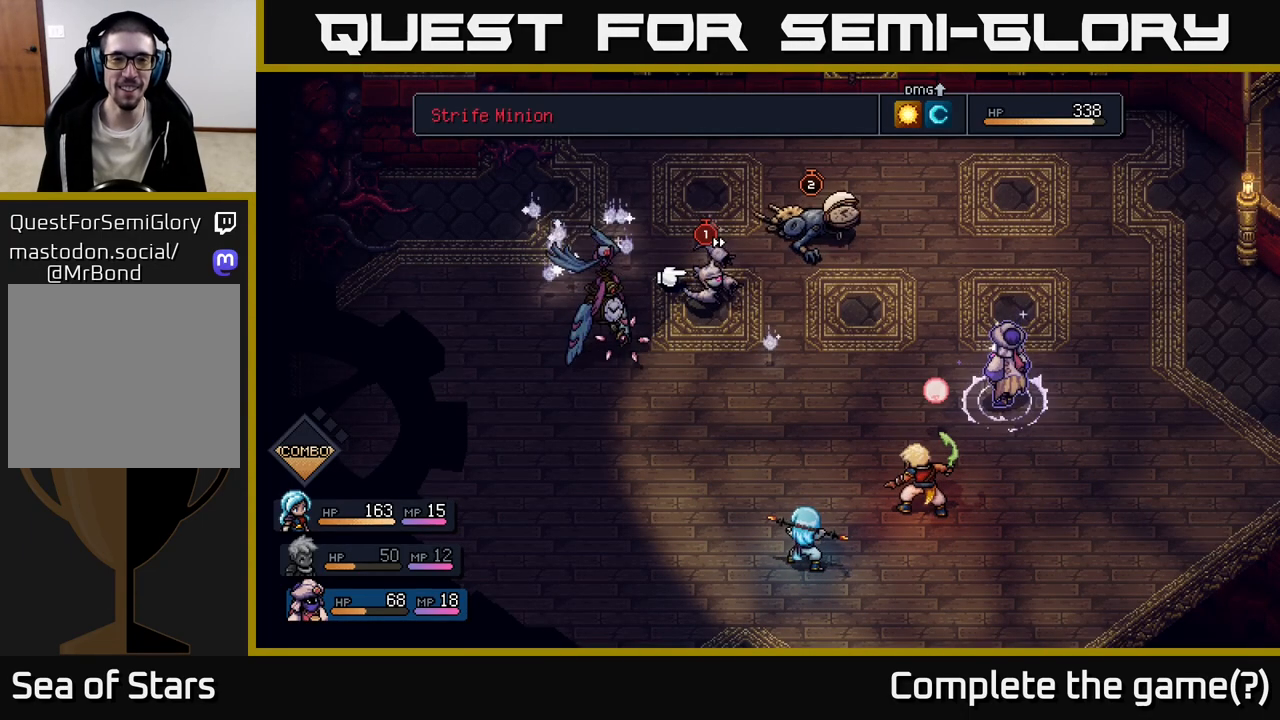
{"buttons": [], "left_stick": "center", "right_stick": "center", "events": [[33, "left_stick", "right"], [233, "left_stick", "center"], [317, "left_stick", "left"], [500, "left_stick", "center"]]}
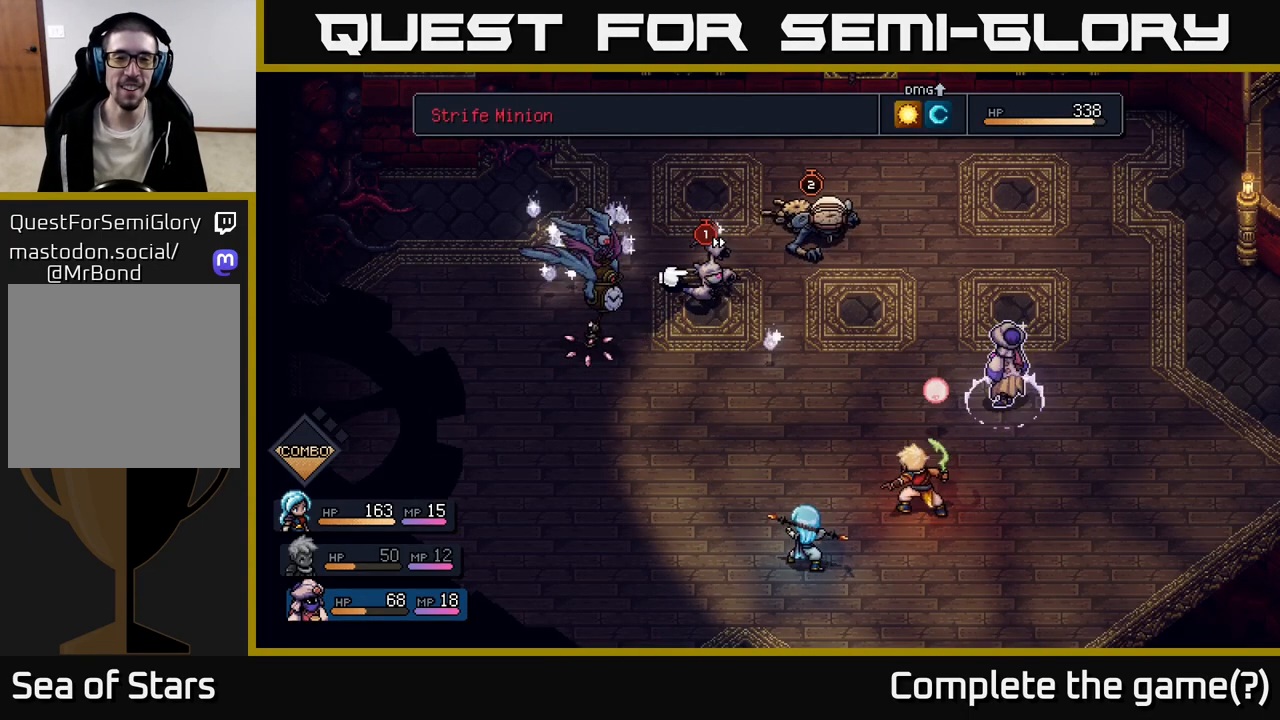
{"buttons": [], "left_stick": "center", "right_stick": "center", "events": [[50, "A", "down"], [100, "A", "up"]]}
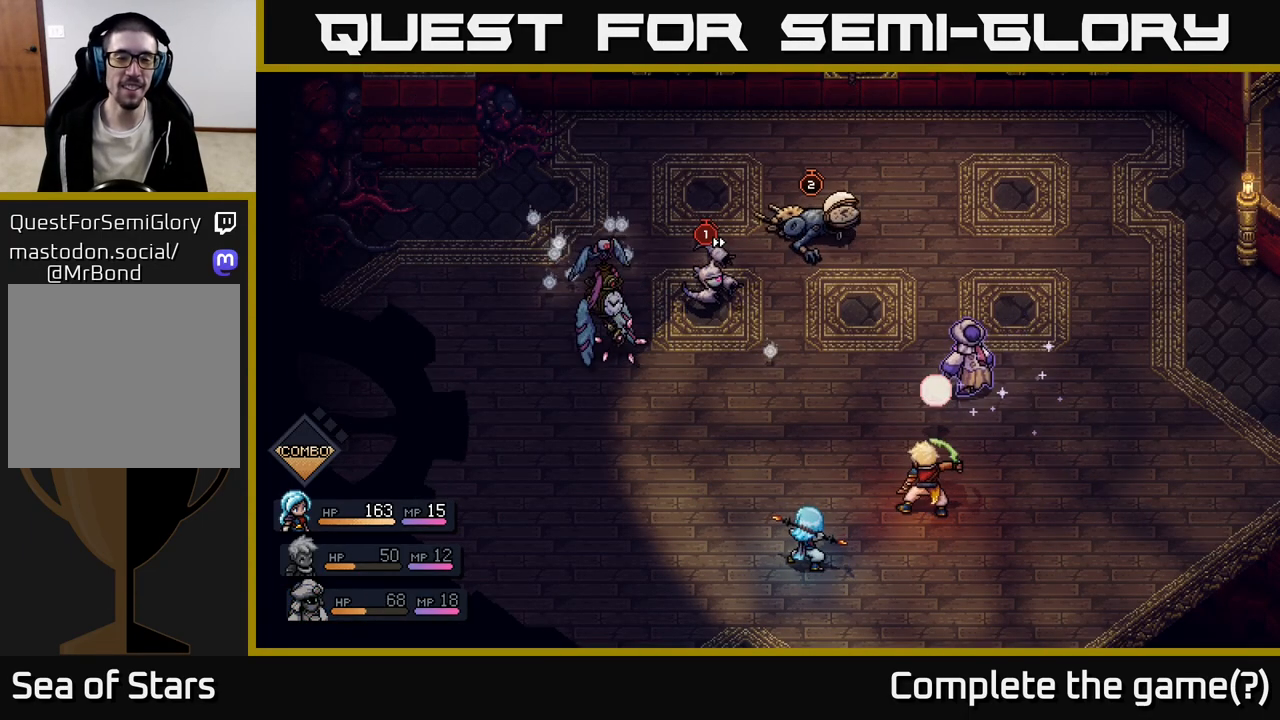
{"buttons": [], "left_stick": "center", "right_stick": "center", "events": []}
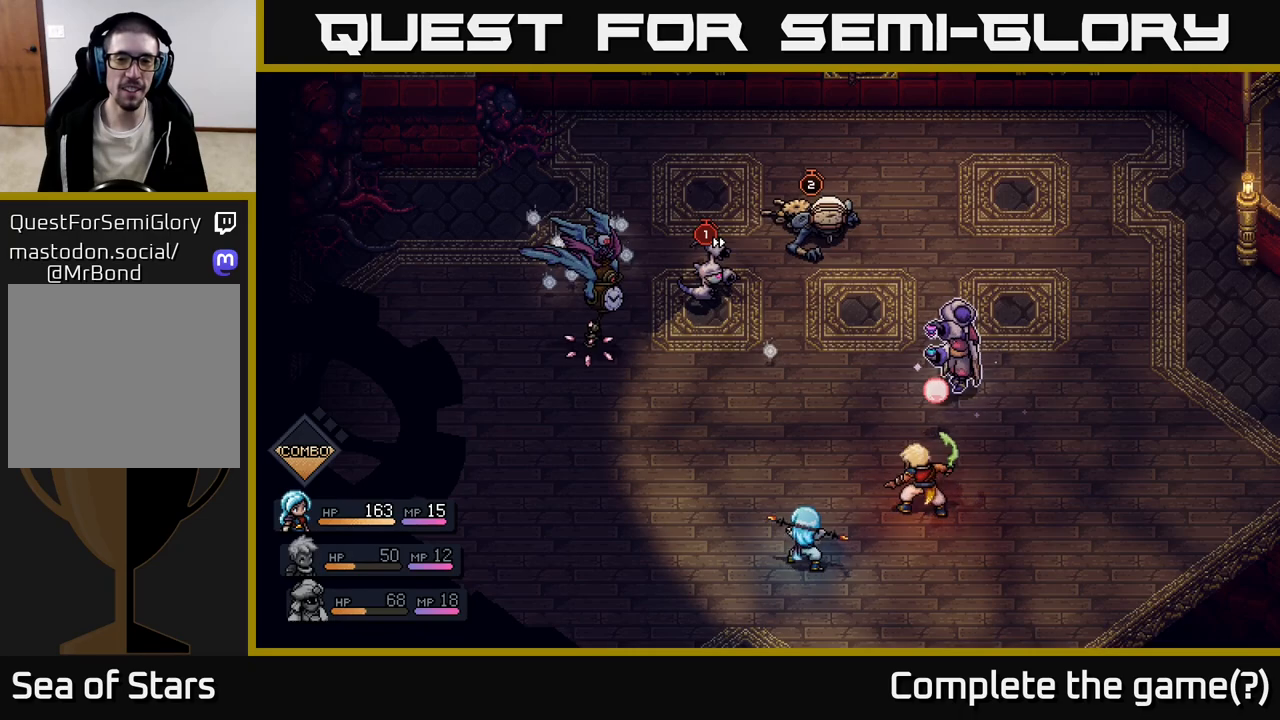
{"buttons": [], "left_stick": "center", "right_stick": "center", "events": []}
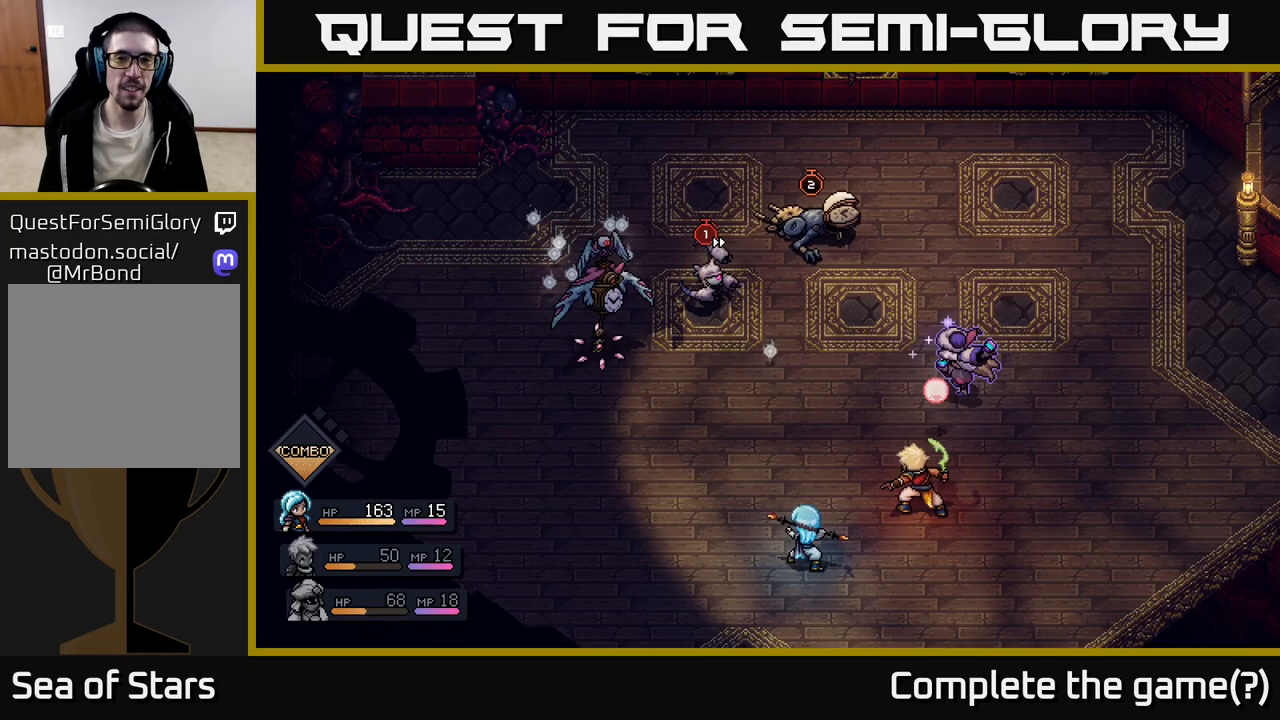
{"buttons": [], "left_stick": "center", "right_stick": "center", "events": []}
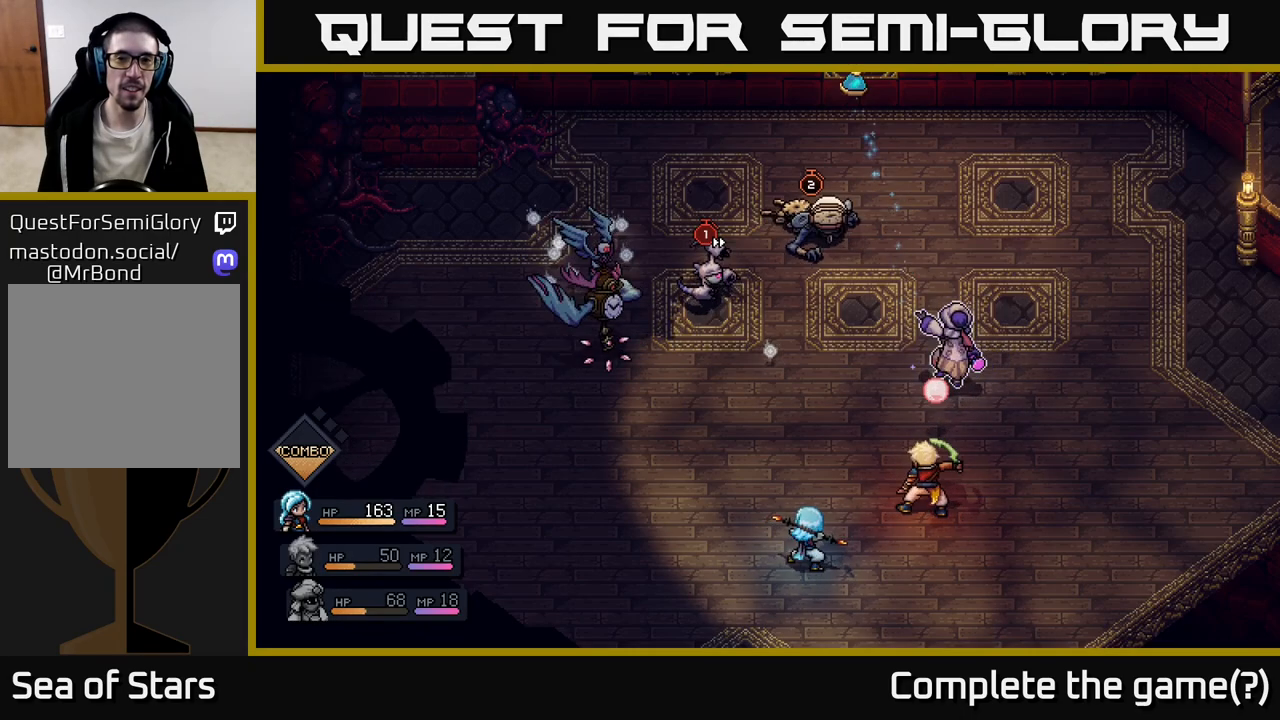
{"buttons": [], "left_stick": "center", "right_stick": "center", "events": [[450, "A", "down"], [500, "A", "up"]]}
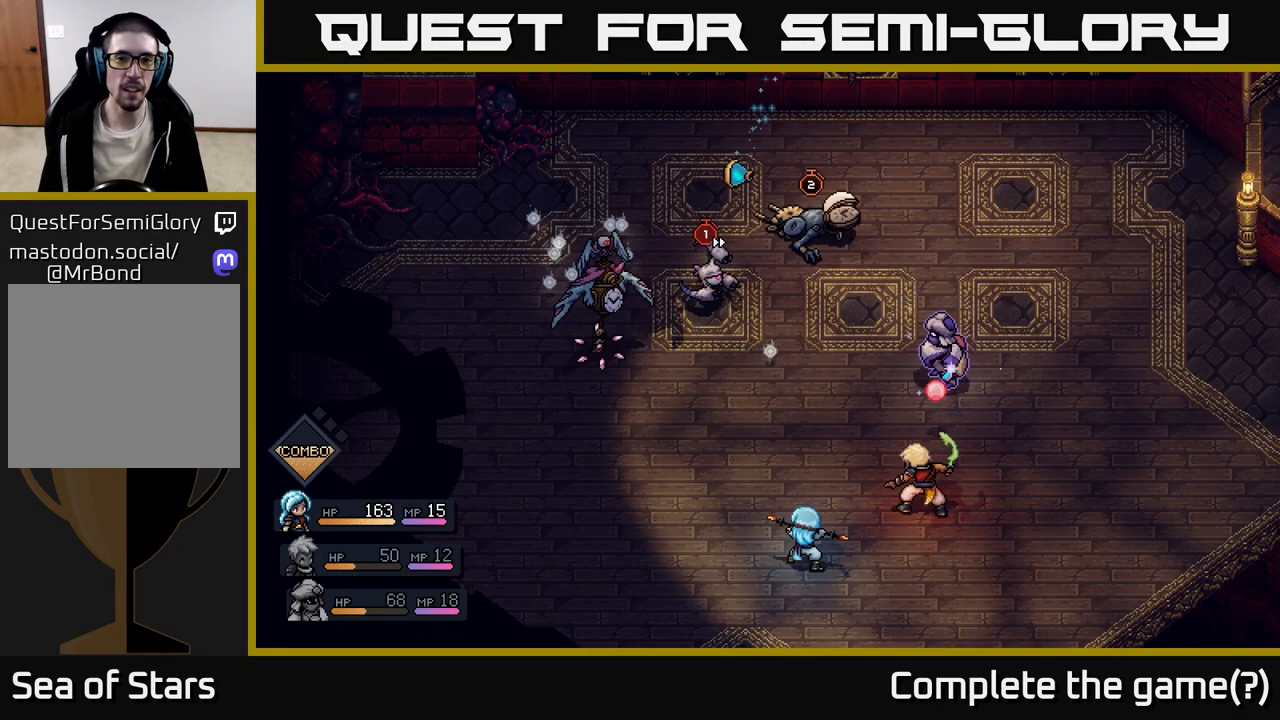
{"buttons": [], "left_stick": "center", "right_stick": "center", "events": [[350, "A", "down"], [467, "A", "up"]]}
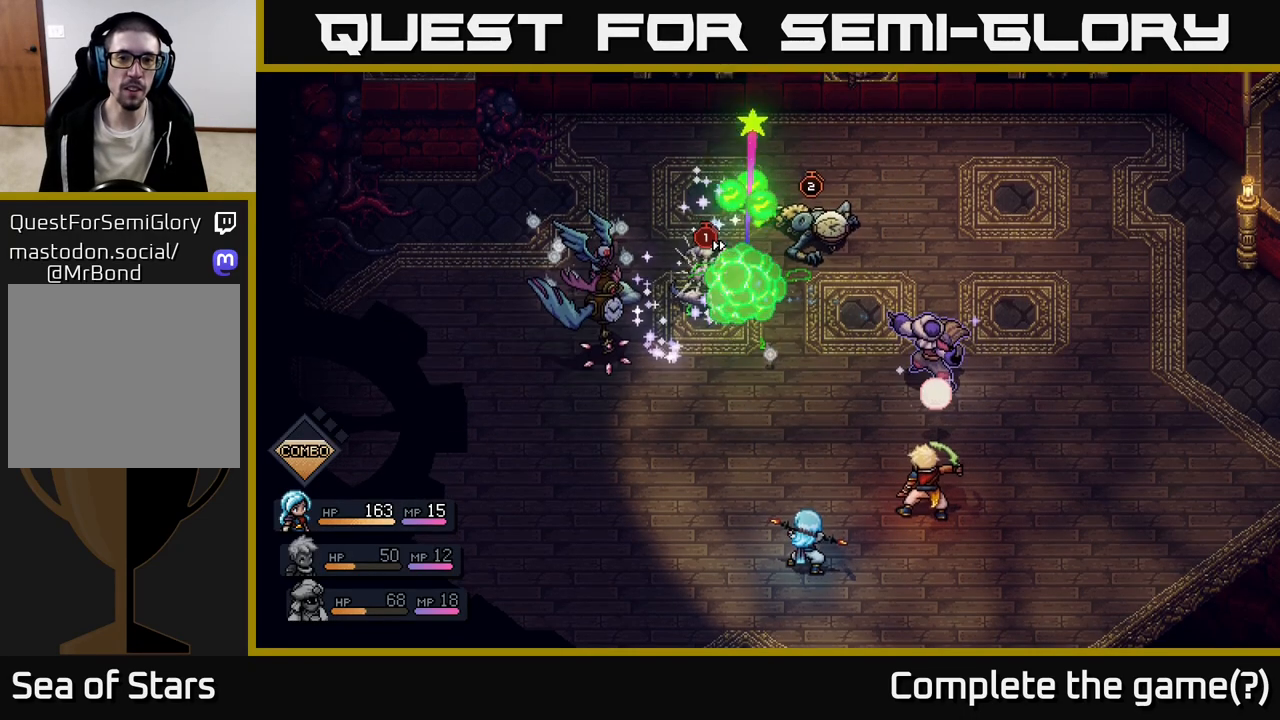
{"buttons": [], "left_stick": "center", "right_stick": "center", "events": []}
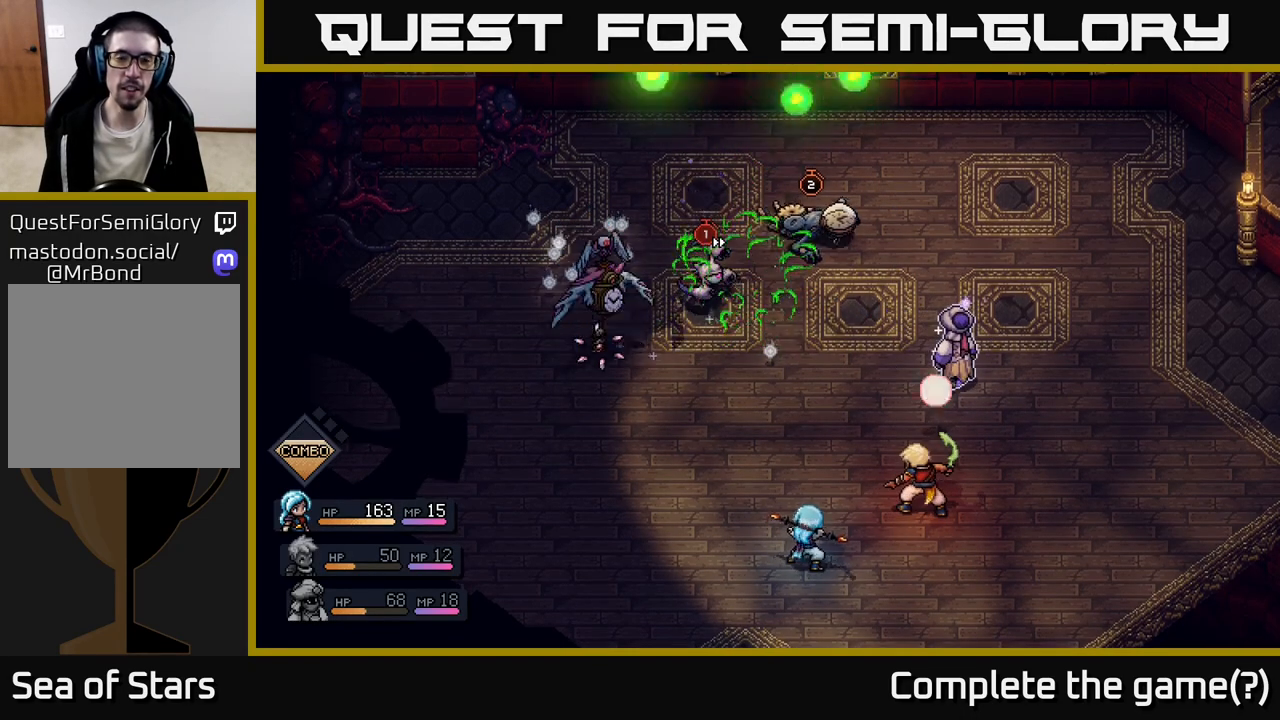
{"buttons": [], "left_stick": "center", "right_stick": "center", "events": [[200, "A", "down"], [283, "A", "up"]]}
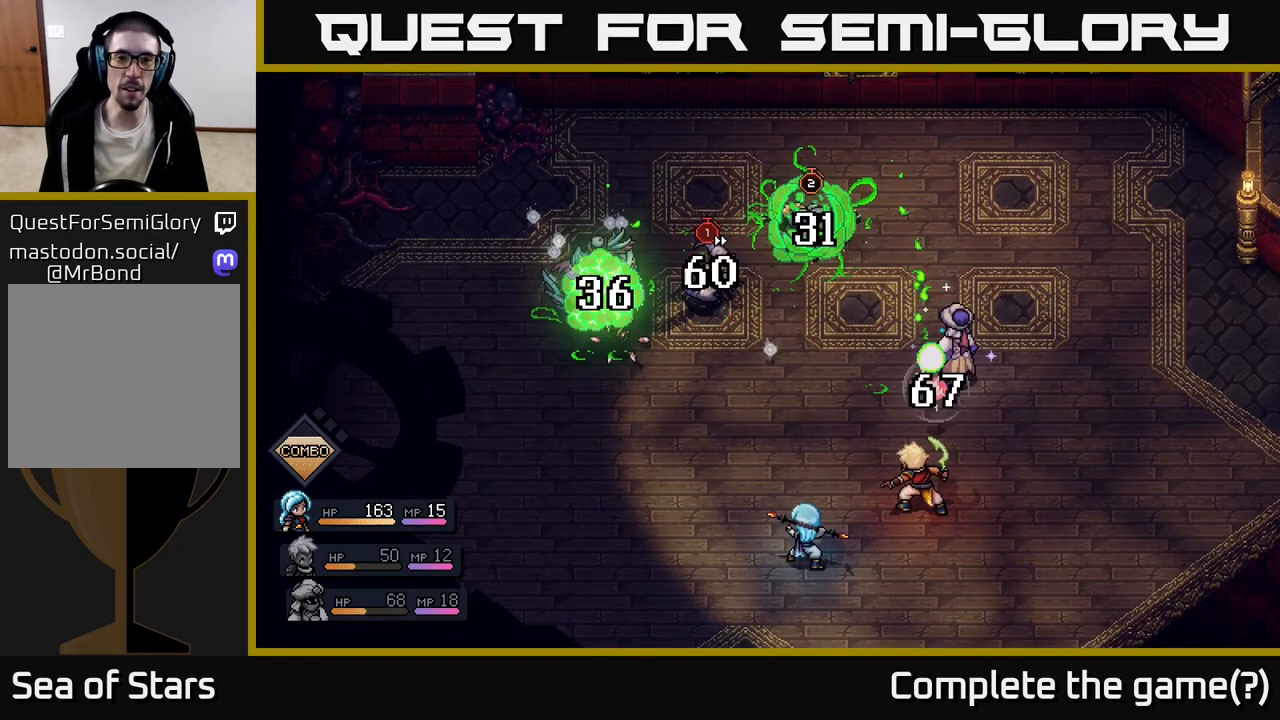
{"buttons": [], "left_stick": "center", "right_stick": "center", "events": []}
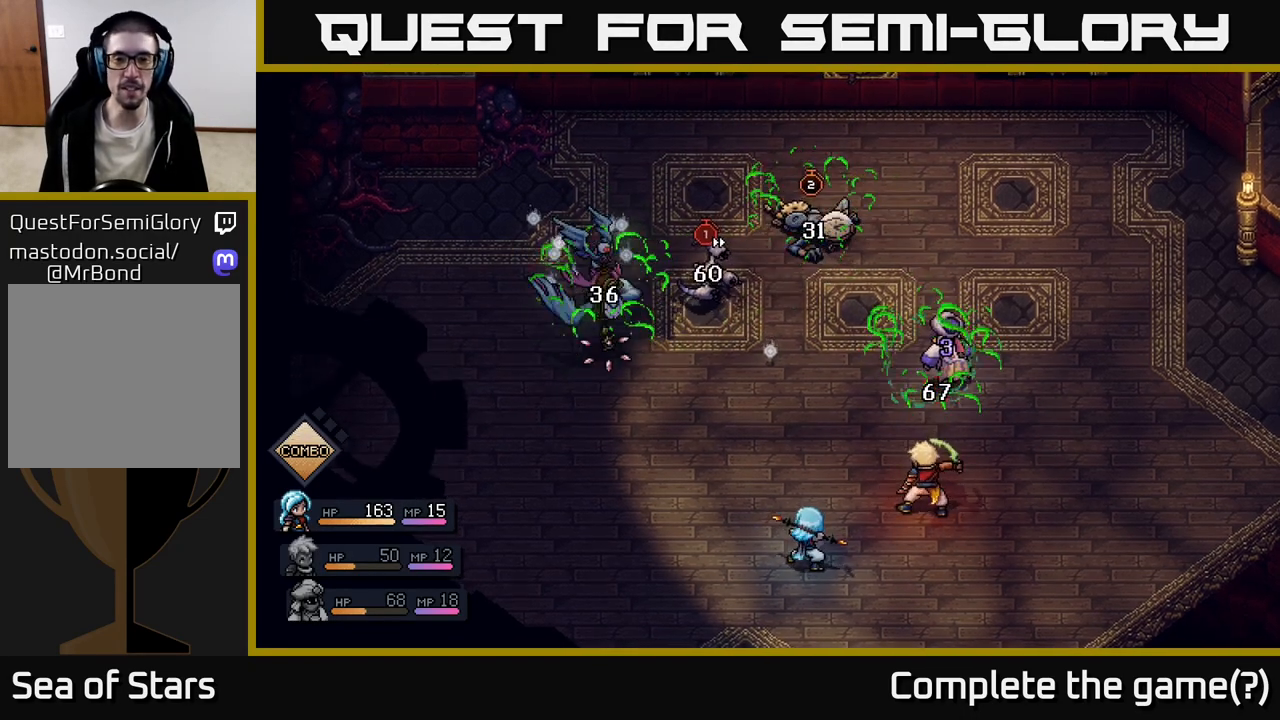
{"buttons": ["A"], "left_stick": "center", "right_stick": "center", "events": [[350, "A", "down"]]}
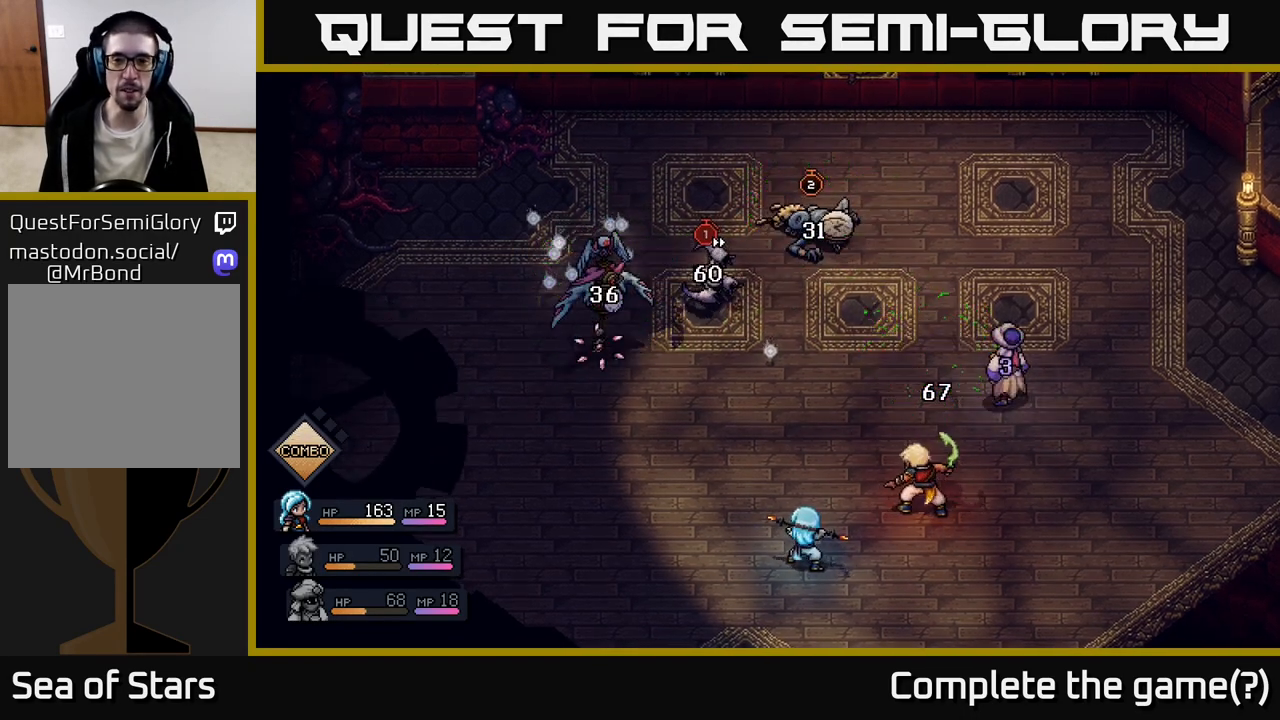
{"buttons": [], "left_stick": "right", "right_stick": "center", "events": [[67, "A", "up"], [417, "left_stick", "right"]]}
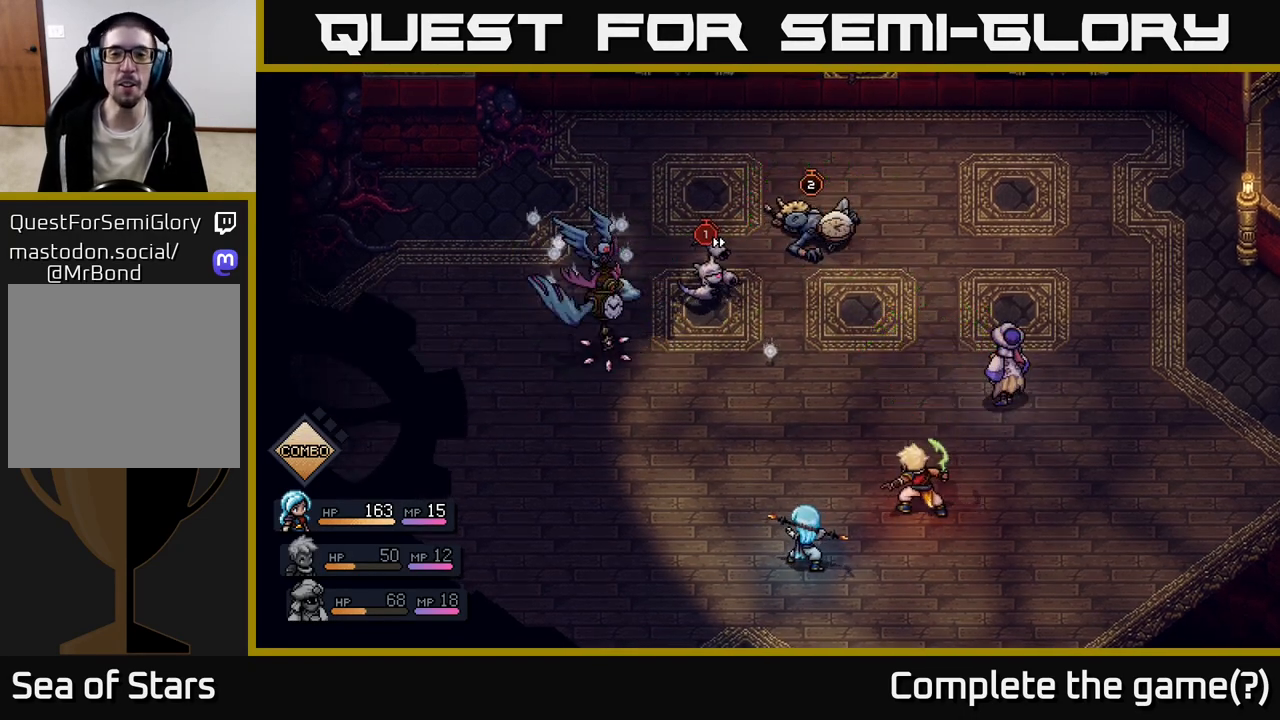
{"buttons": [], "left_stick": "center", "right_stick": "center", "events": [[133, "left_stick", "center"]]}